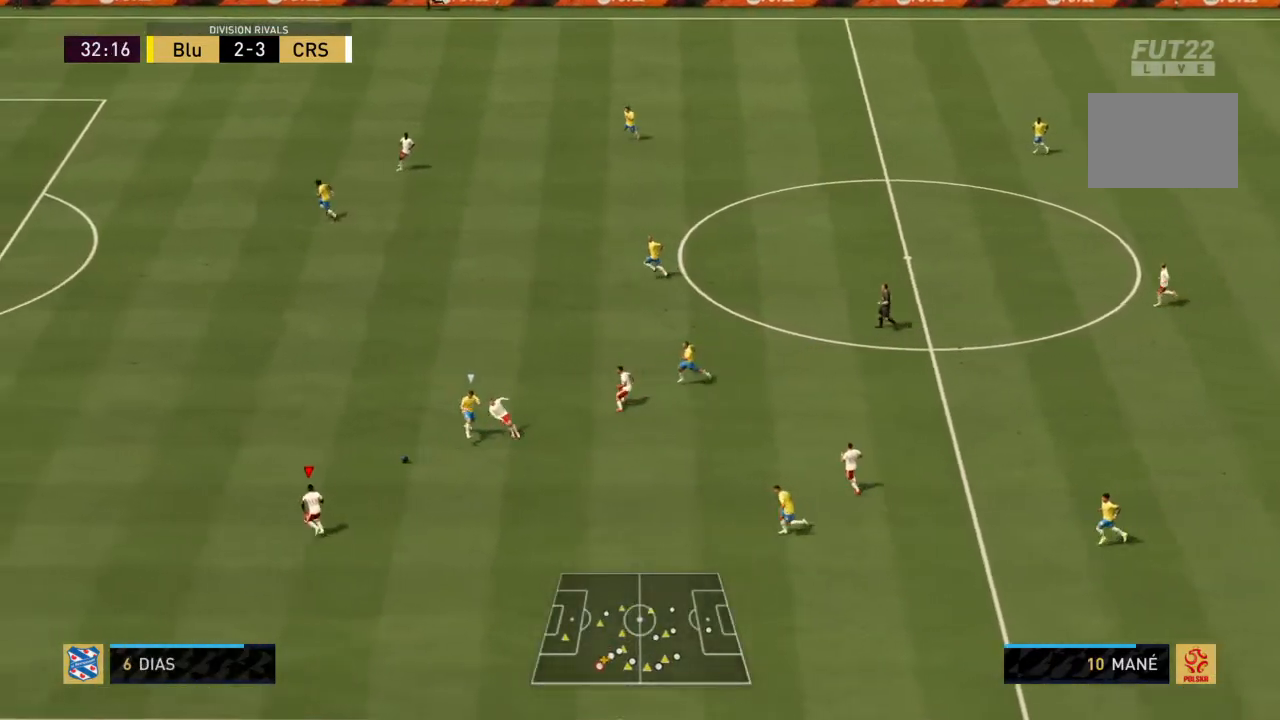
Gameplay with a controller (PlayStation layout); each line is a JSON object with the inputs held at the frame after it. "events" lists button and stick changes between this image and that frame as [ms after this image, input, new state], when the widget could be followed in between. Not read: L3 R3.
{"buttons": ["R2"], "left_stick": "up-left", "right_stick": "center", "events": [[334, "left_stick", "up-left"]]}
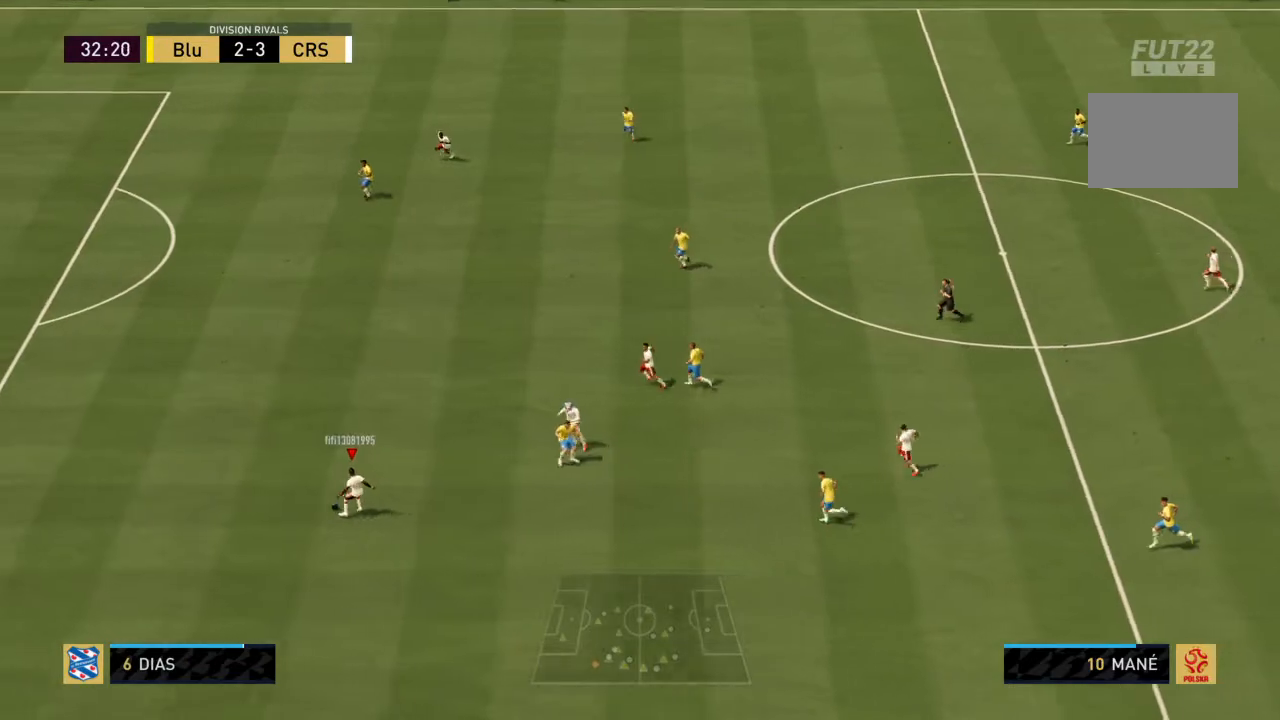
{"buttons": ["R2"], "left_stick": "up-left", "right_stick": "center", "events": []}
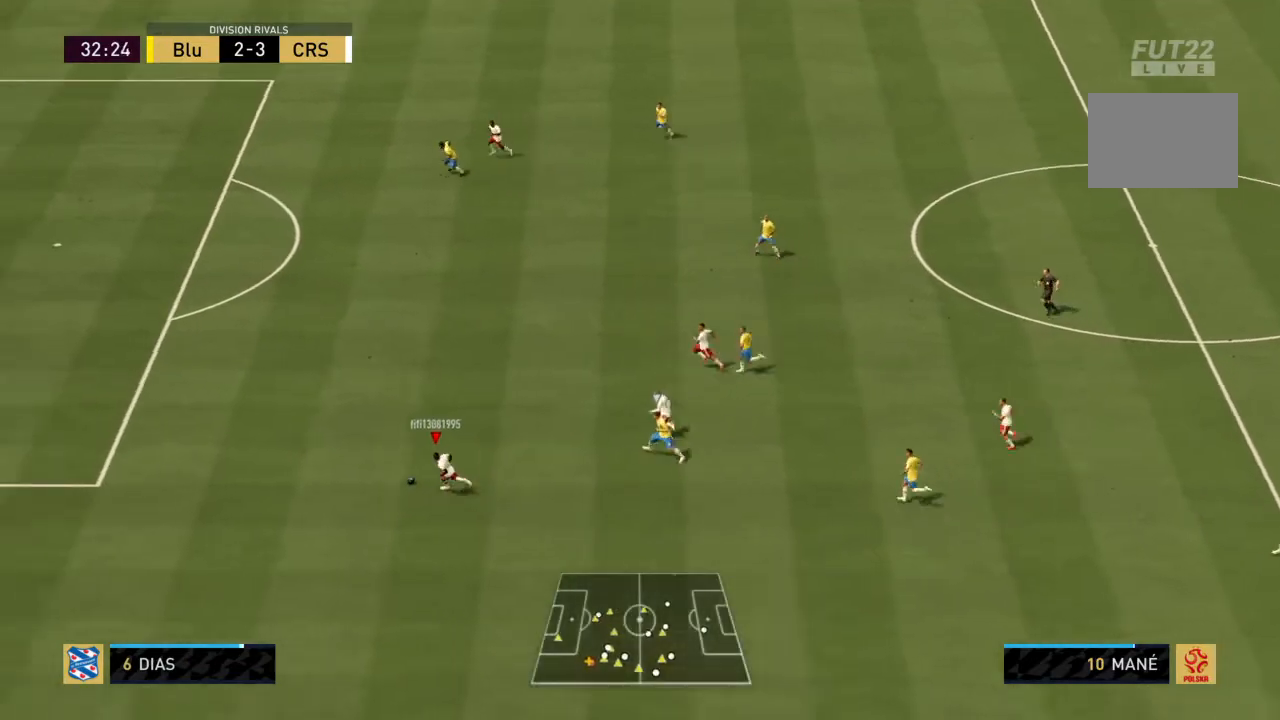
{"buttons": ["R2"], "left_stick": "up-left", "right_stick": "center", "events": []}
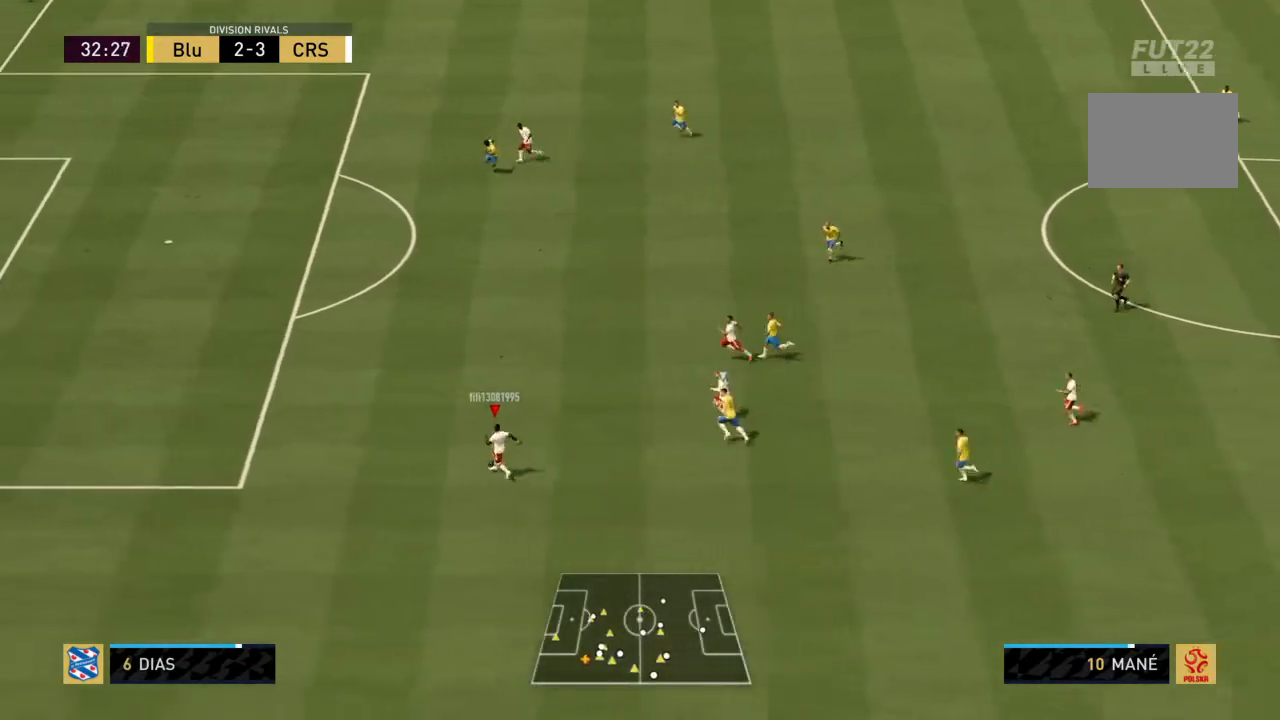
{"buttons": ["R2"], "left_stick": "up-left", "right_stick": "center", "events": []}
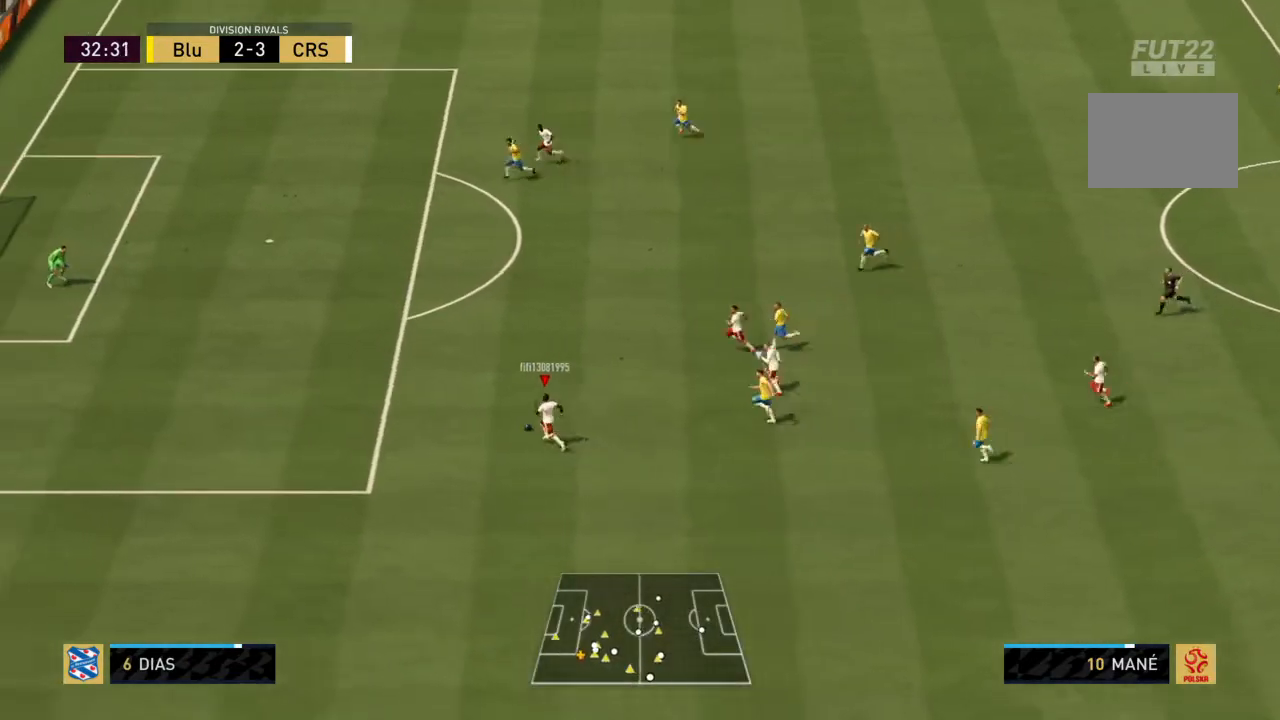
{"buttons": ["R2"], "left_stick": "up-left", "right_stick": "center", "events": []}
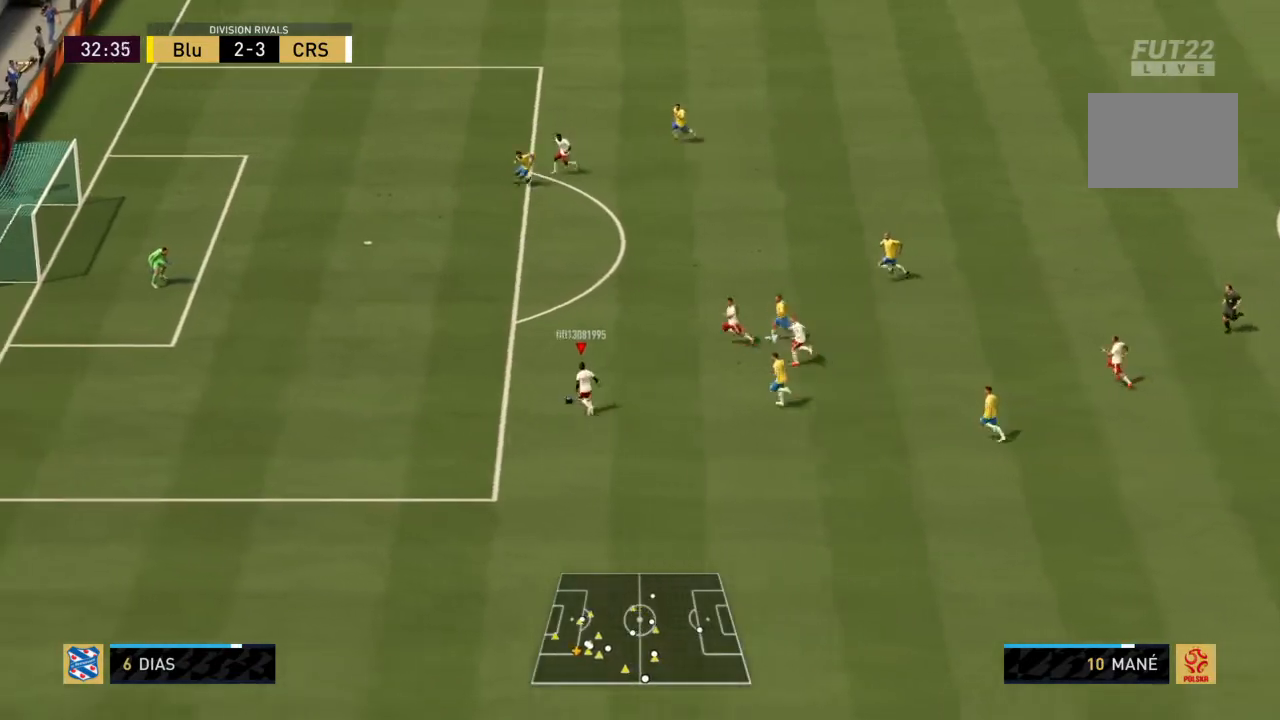
{"buttons": ["R2"], "left_stick": "up-left", "right_stick": "center", "events": []}
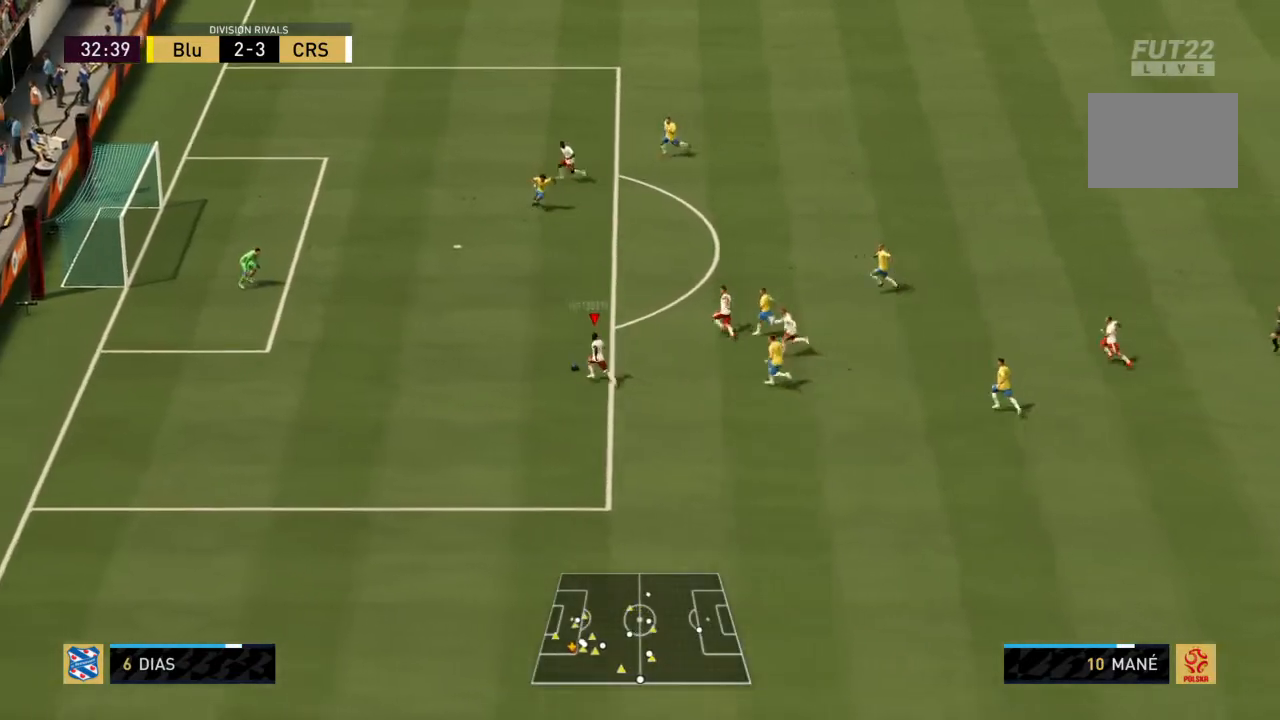
{"buttons": ["SQUARE", "L2"], "left_stick": "up-left", "right_stick": "center", "events": [[166, "R2", "up"], [400, "L2", "down"], [400, "SQUARE", "down"]]}
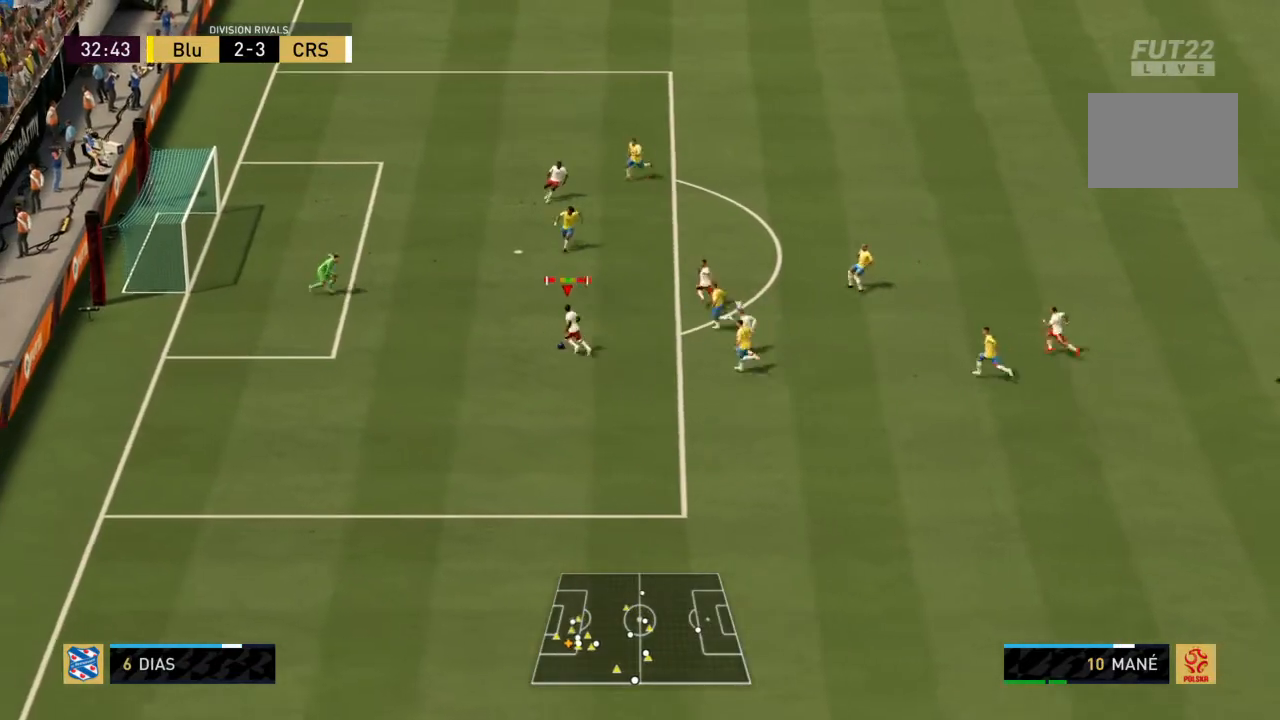
{"buttons": ["L2"], "left_stick": "up-left", "right_stick": "center", "events": [[134, "SQUARE", "up"]]}
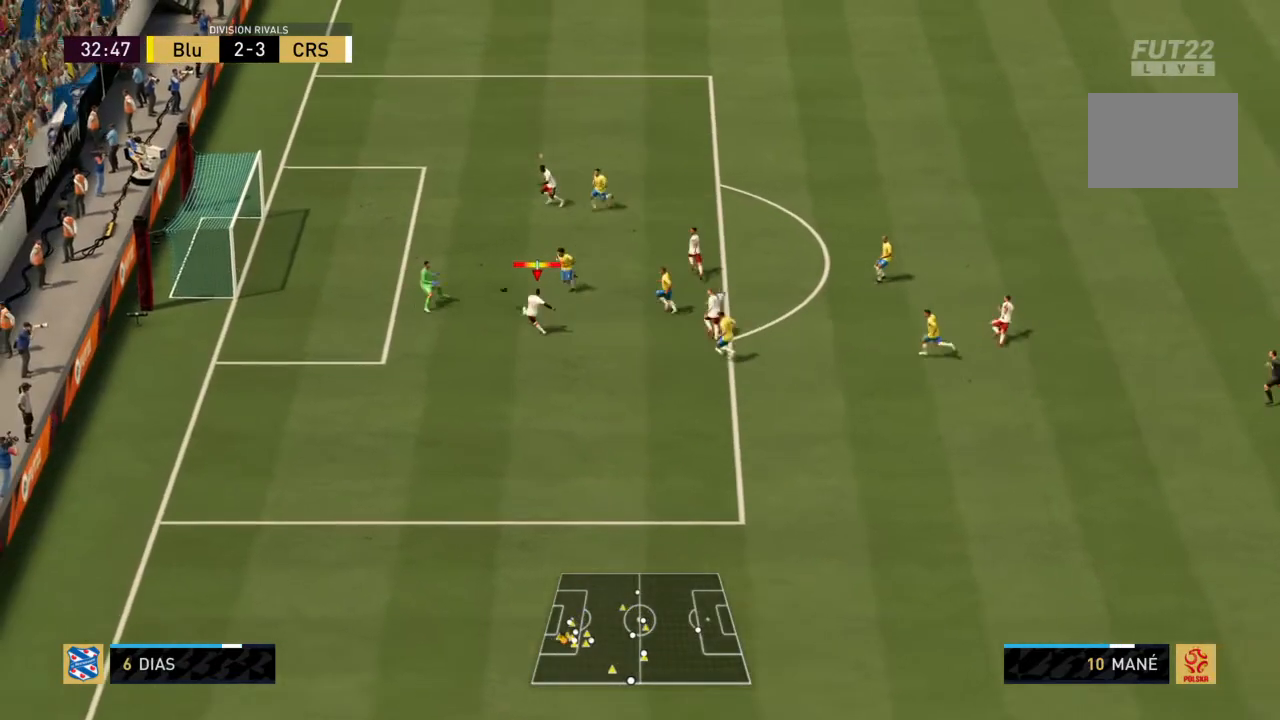
{"buttons": ["L2"], "left_stick": "up-left", "right_stick": "center", "events": []}
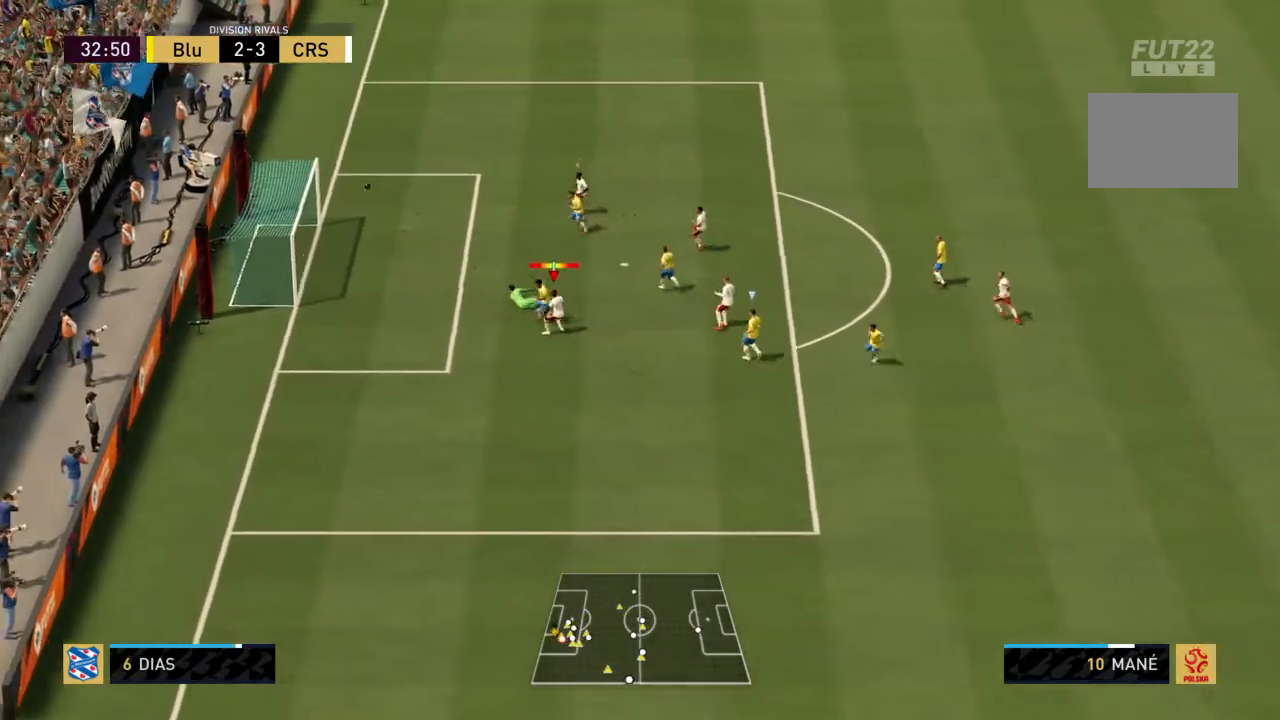
{"buttons": ["L2"], "left_stick": "up-left", "right_stick": "center", "events": []}
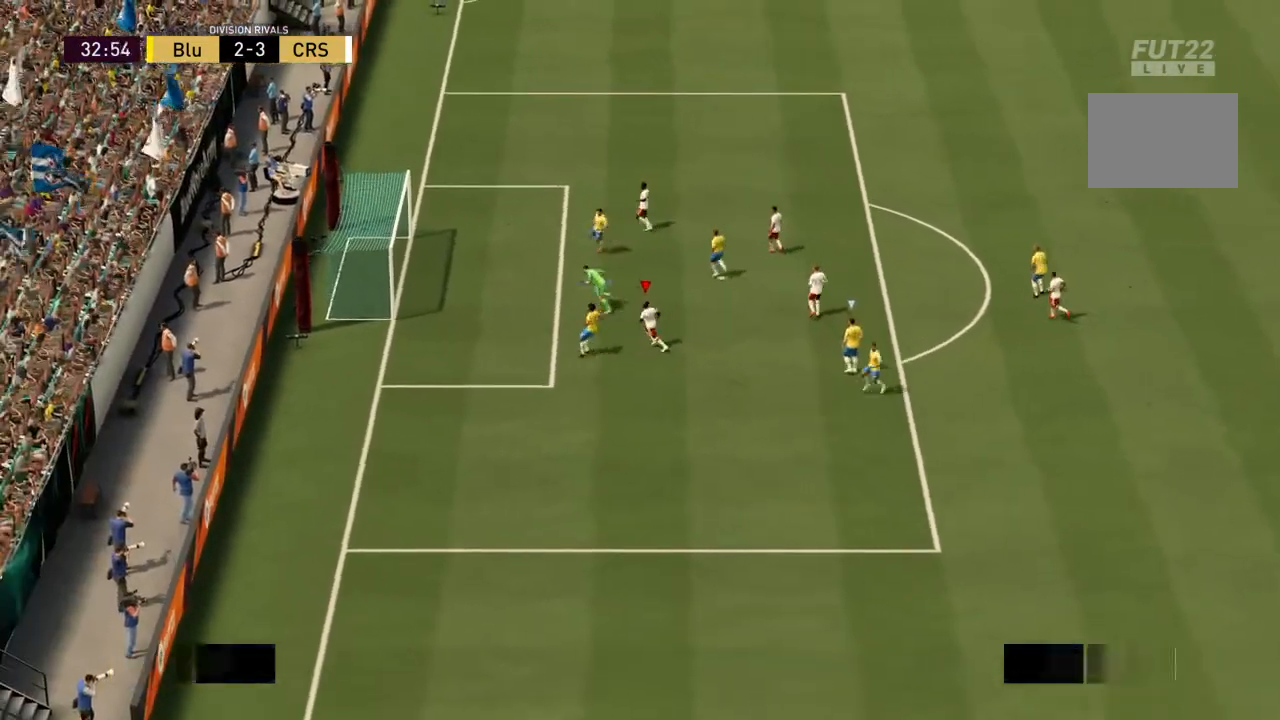
{"buttons": ["L2"], "left_stick": "up-left", "right_stick": "center", "events": []}
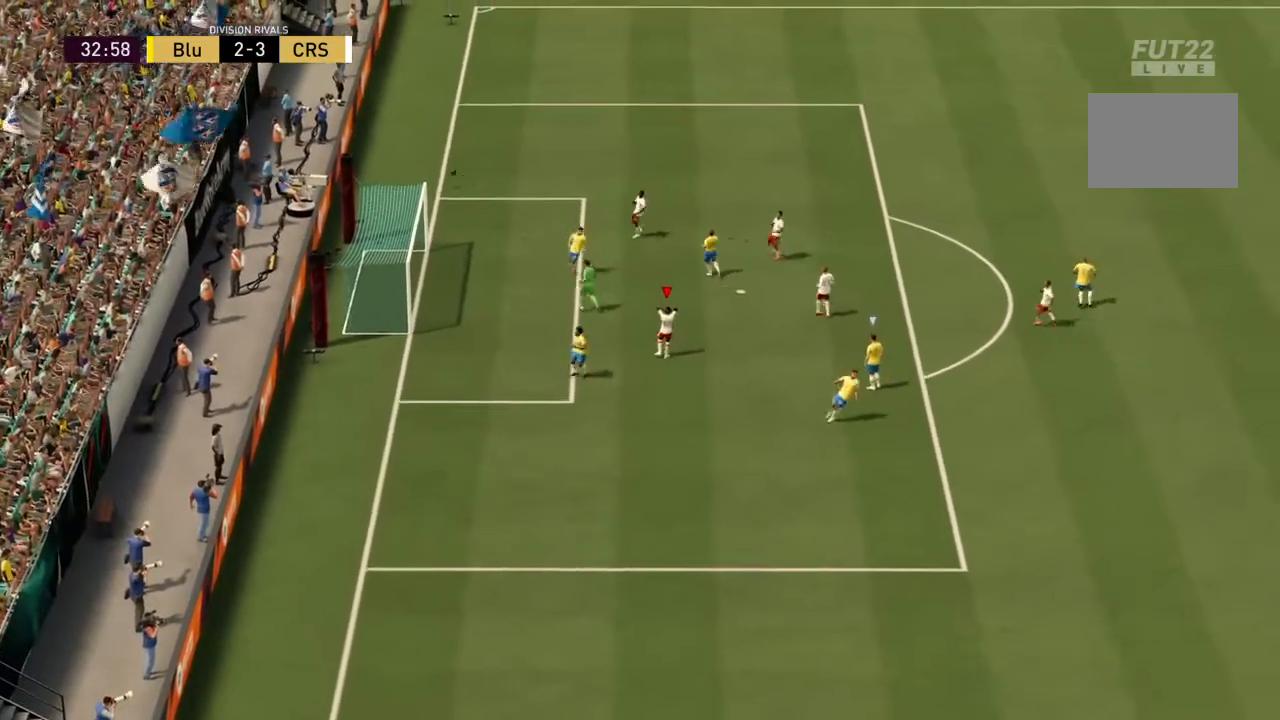
{"buttons": [], "left_stick": "center", "right_stick": "center", "events": [[67, "L2", "up"], [234, "left_stick", "center"]]}
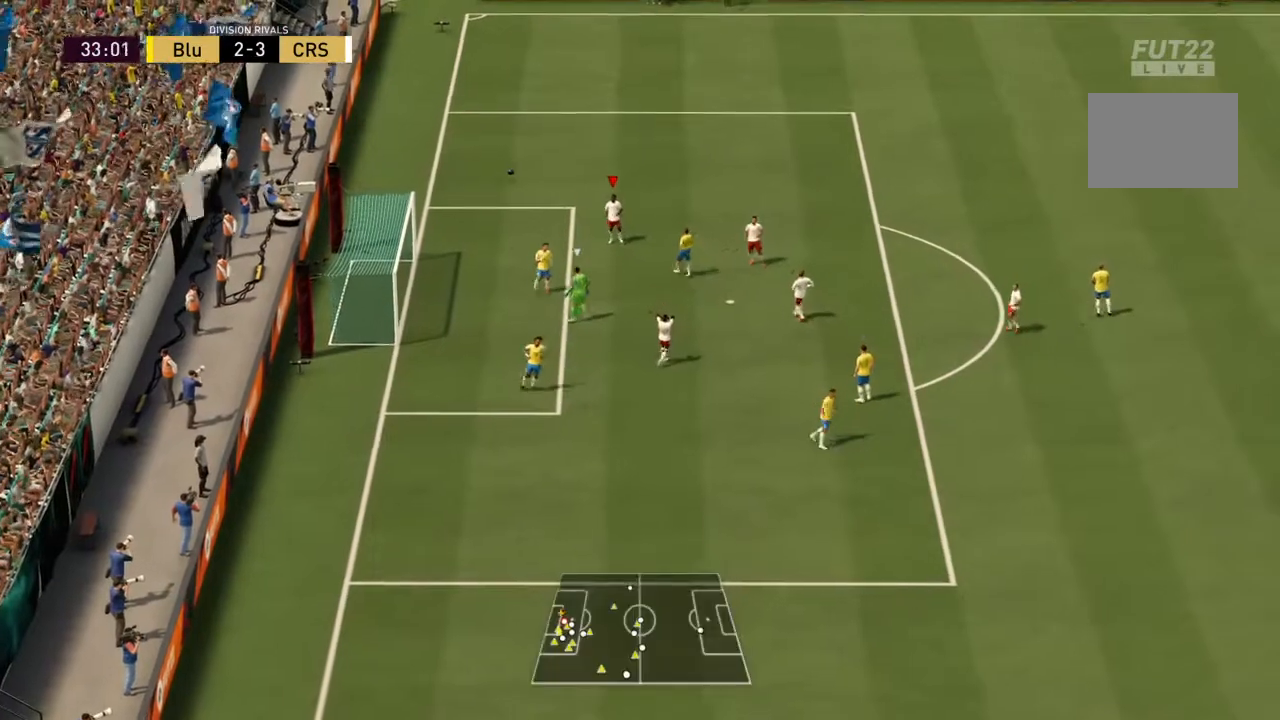
{"buttons": [], "left_stick": "center", "right_stick": "center", "events": []}
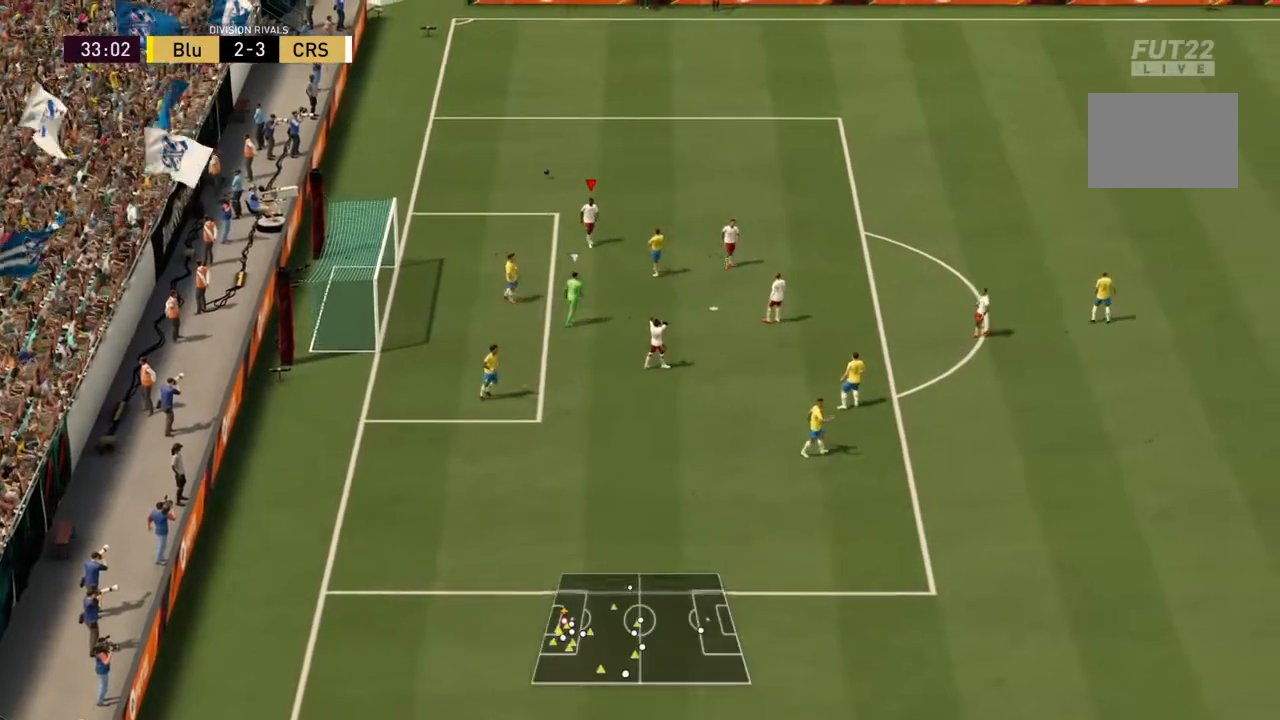
{"buttons": [], "left_stick": "center", "right_stick": "center", "events": []}
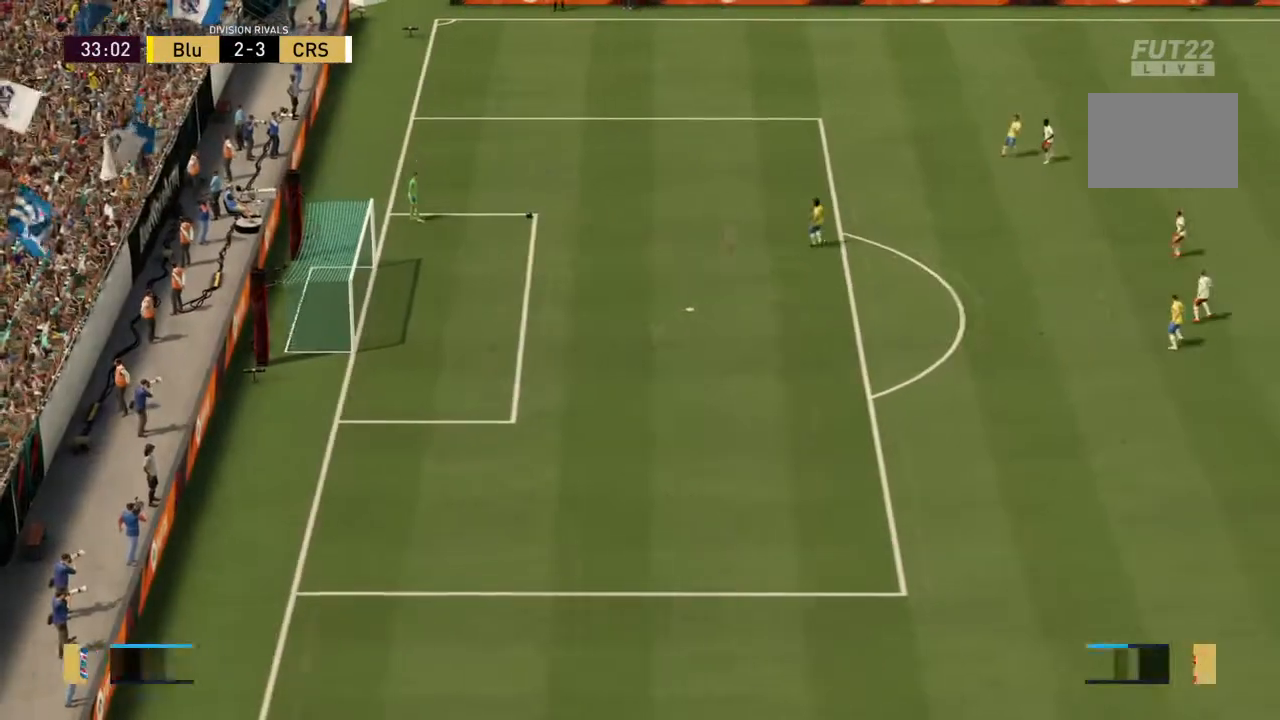
{"buttons": [], "left_stick": "center", "right_stick": "center", "events": []}
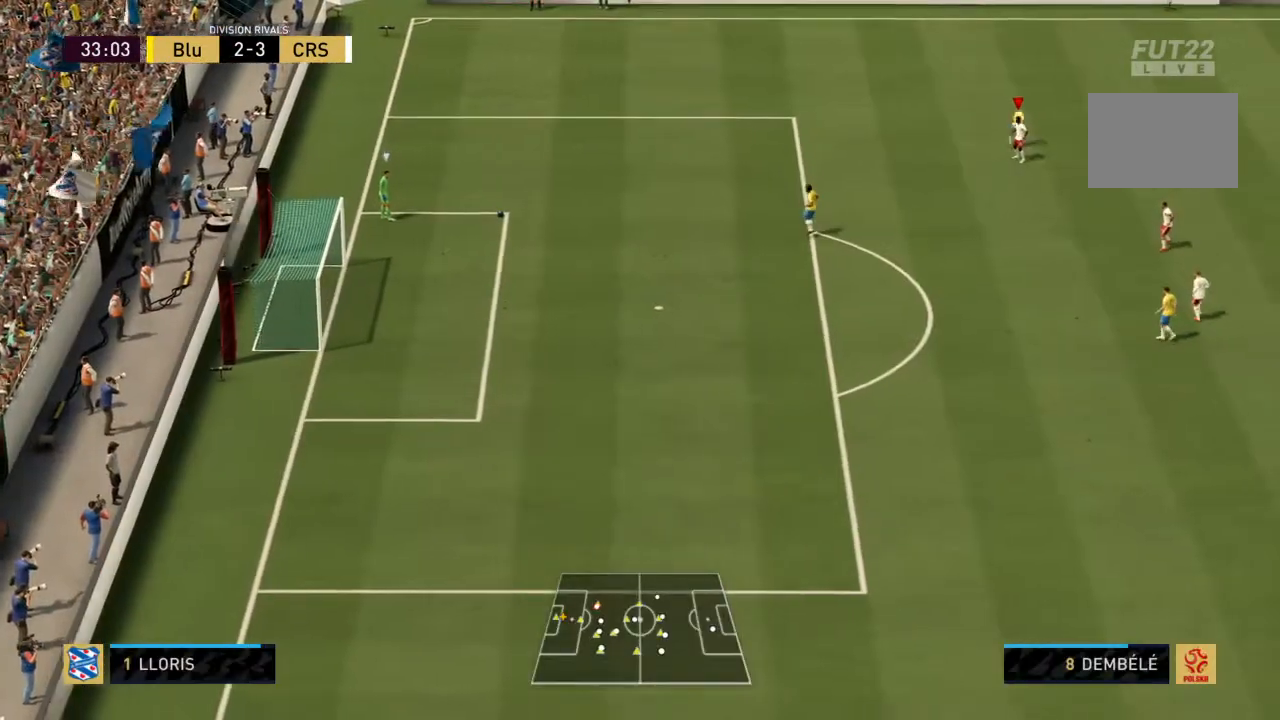
{"buttons": [], "left_stick": "center", "right_stick": "center", "events": []}
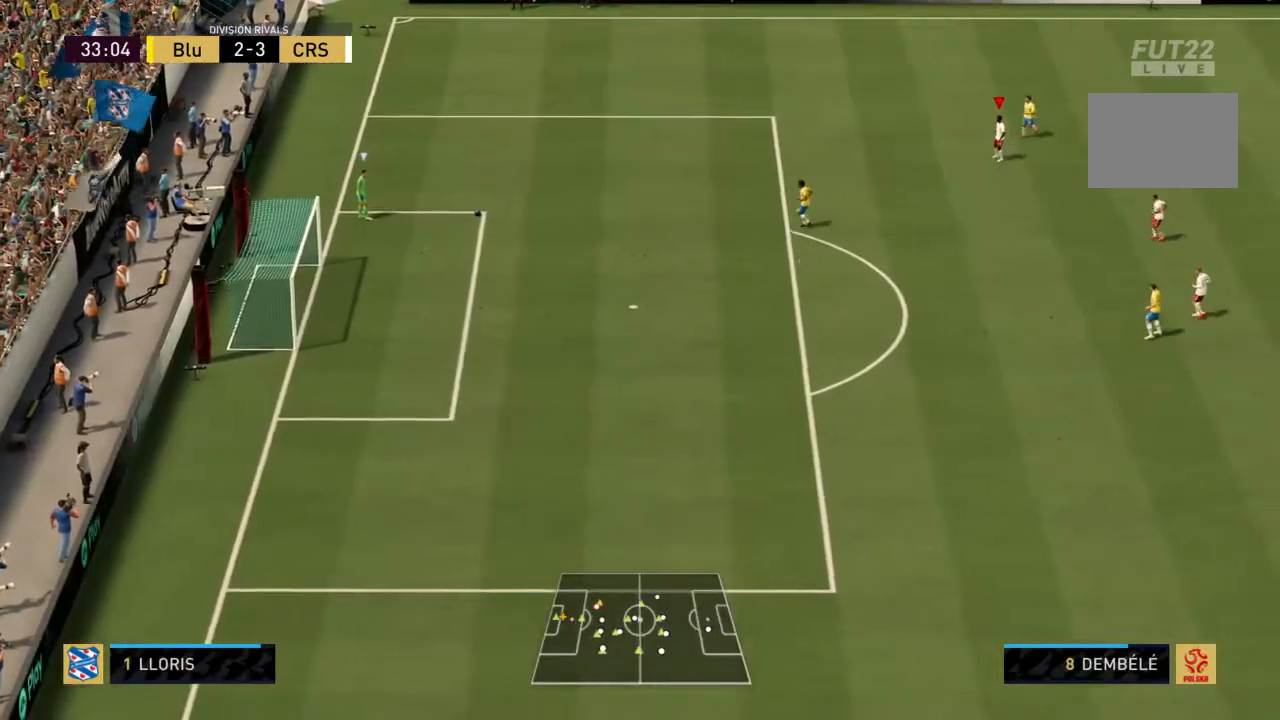
{"buttons": [], "left_stick": "center", "right_stick": "center", "events": []}
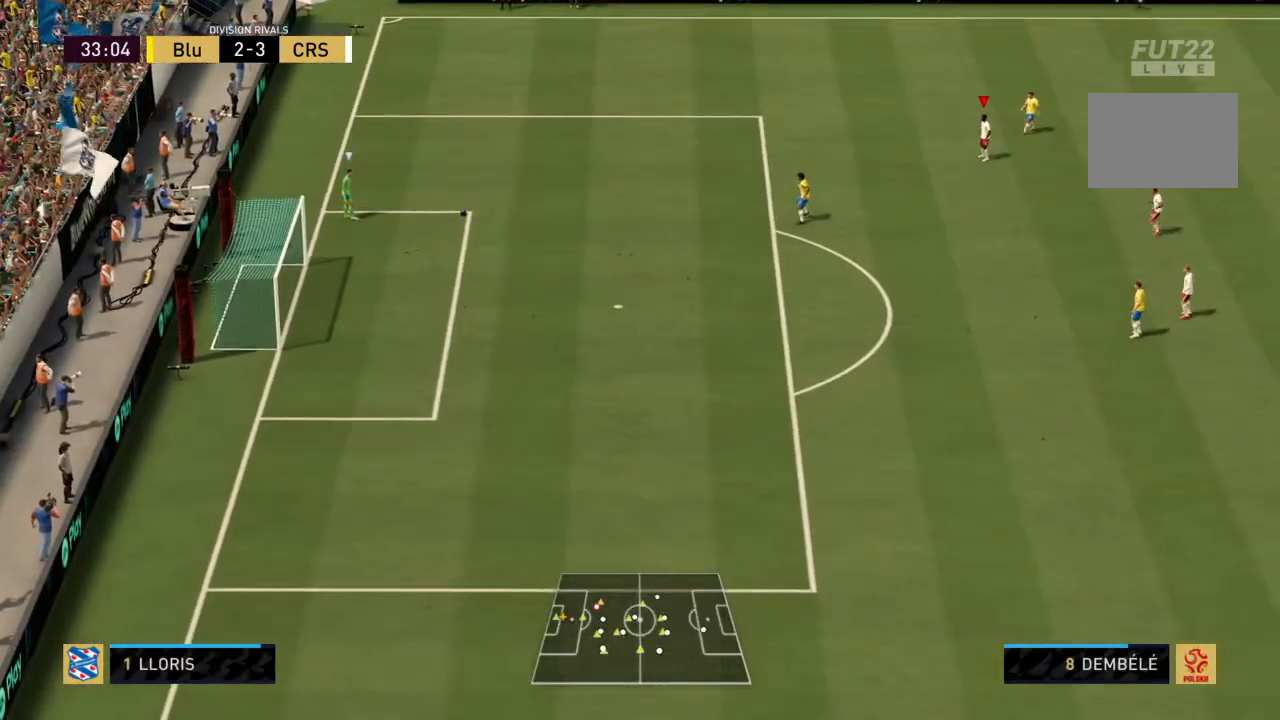
{"buttons": [], "left_stick": "center", "right_stick": "center", "events": []}
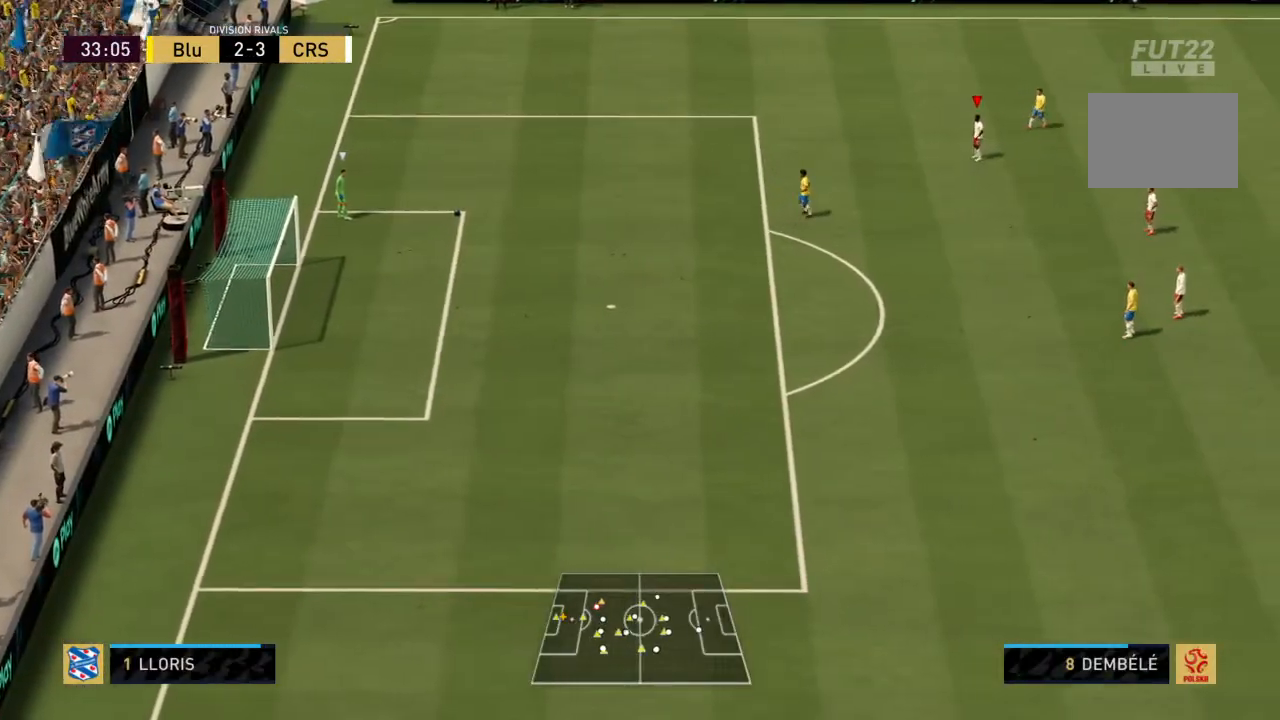
{"buttons": ["R2"], "left_stick": "up-left", "right_stick": "center", "events": [[267, "left_stick", "up-left"], [333, "R2", "down"]]}
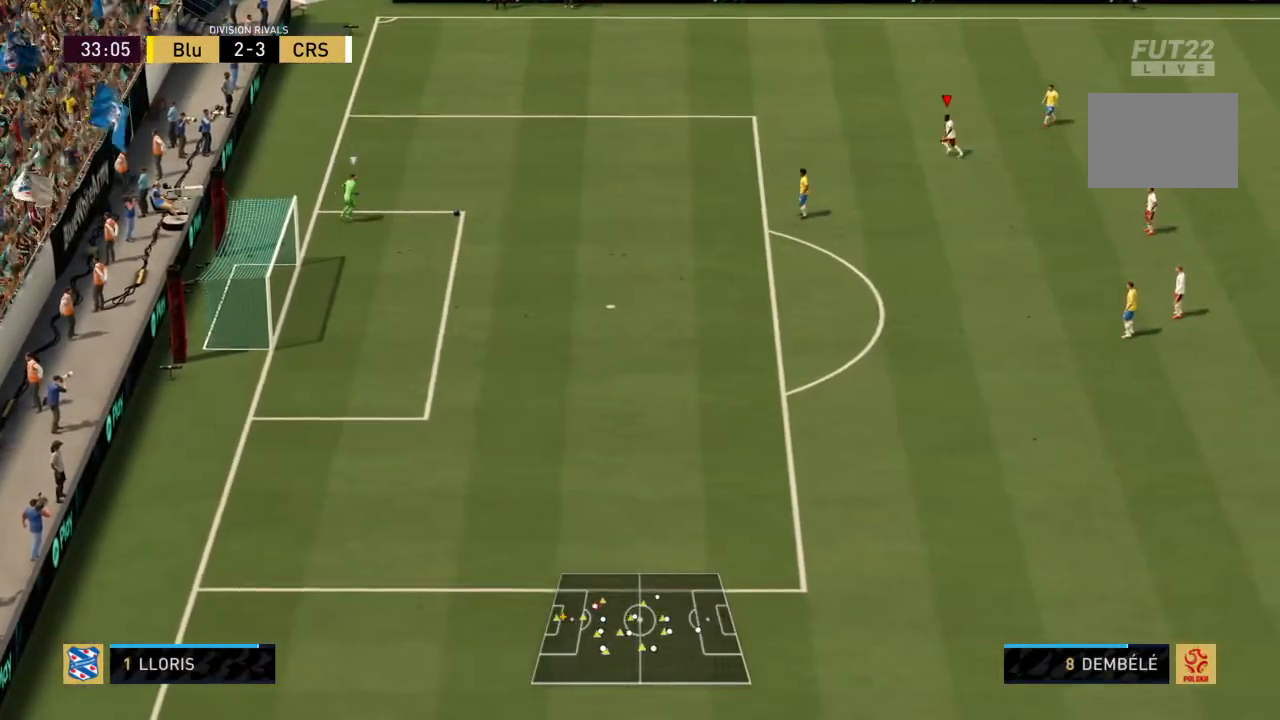
{"buttons": ["R2"], "left_stick": "down-left", "right_stick": "center", "events": [[200, "left_stick", "left"], [401, "left_stick", "down-left"]]}
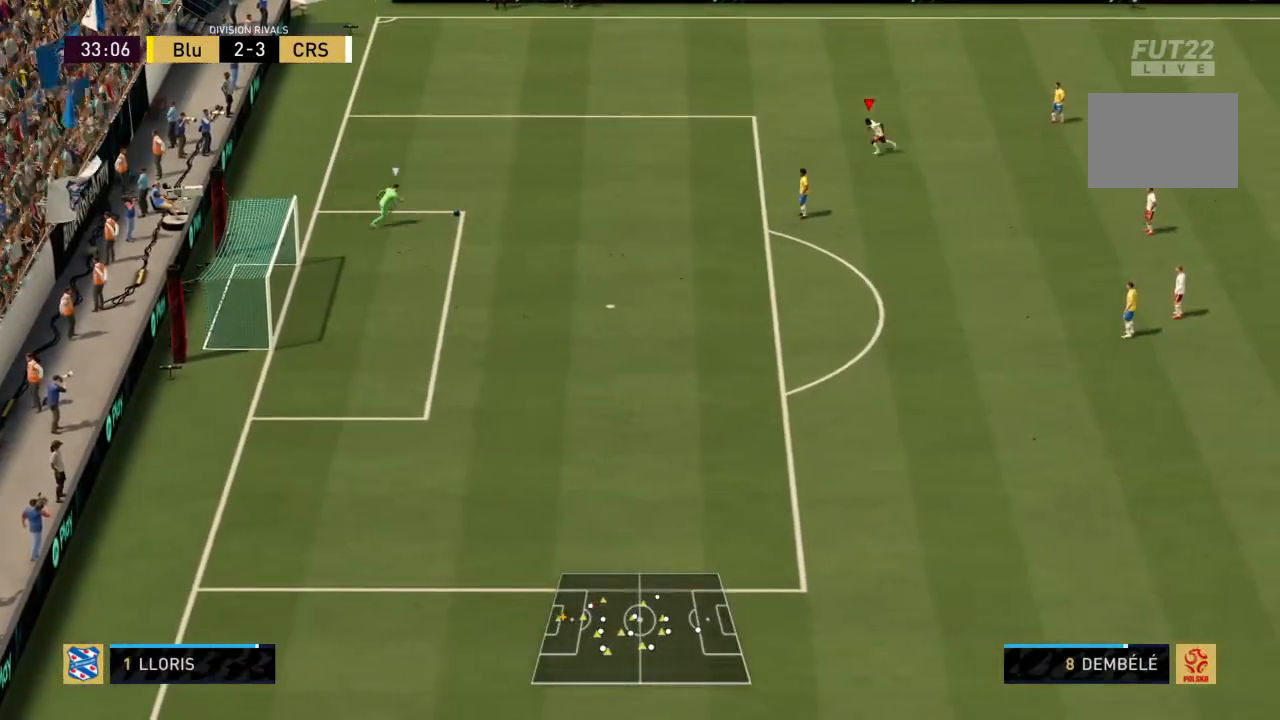
{"buttons": ["R2"], "left_stick": "down-left", "right_stick": "center", "events": []}
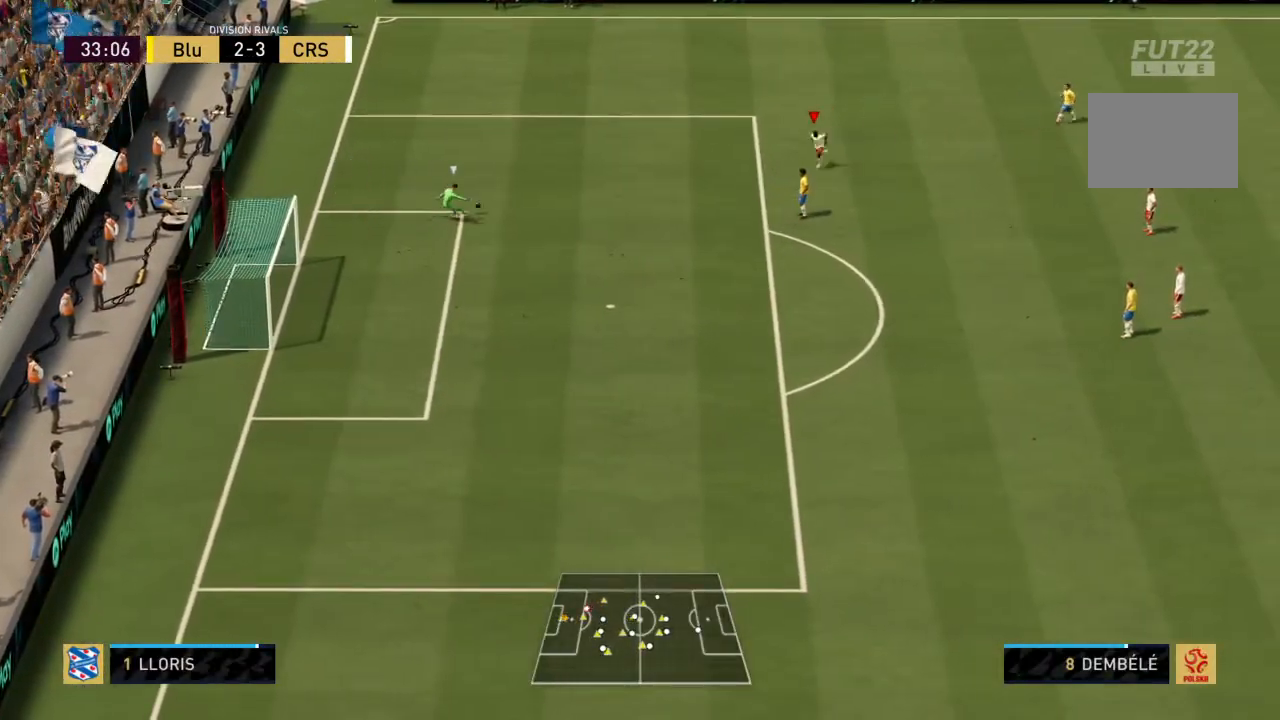
{"buttons": ["R2"], "left_stick": "down-left", "right_stick": "center", "events": []}
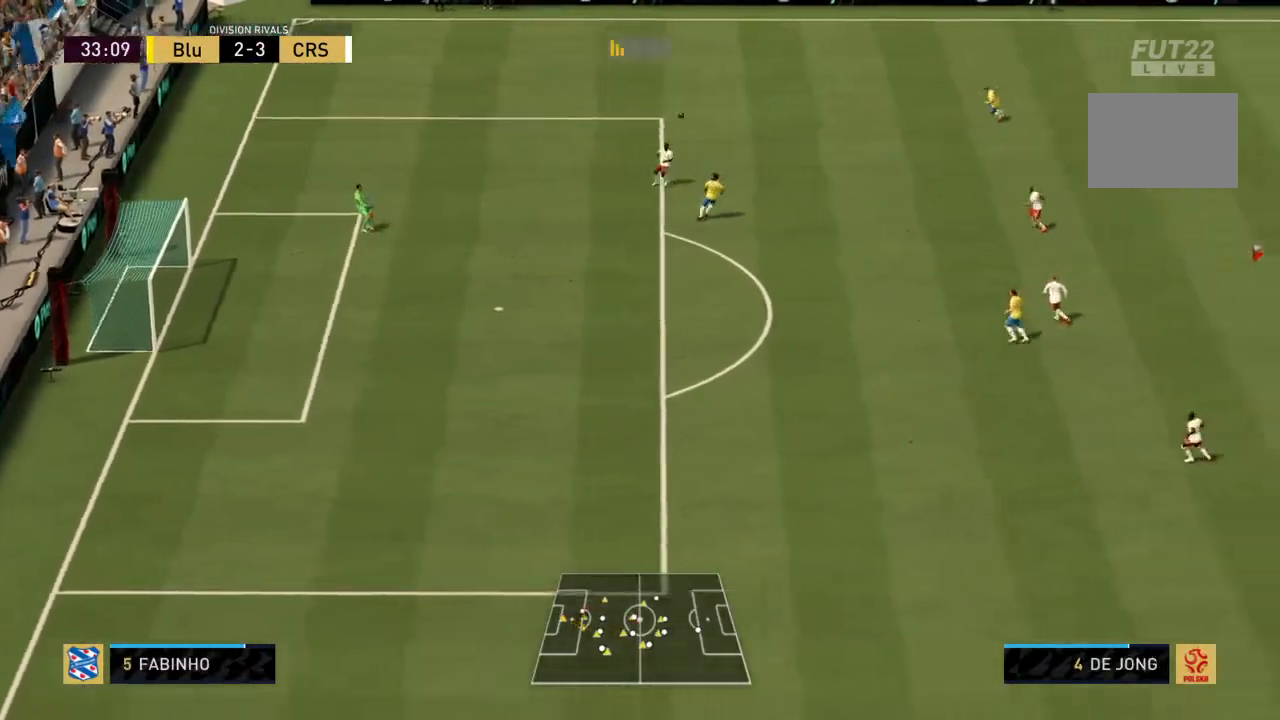
{"buttons": ["CROSS", "R2"], "left_stick": "left", "right_stick": "center", "events": [[66, "left_stick", "left"], [300, "CROSS", "down"], [433, "CROSS", "up"], [500, "CROSS", "down"]]}
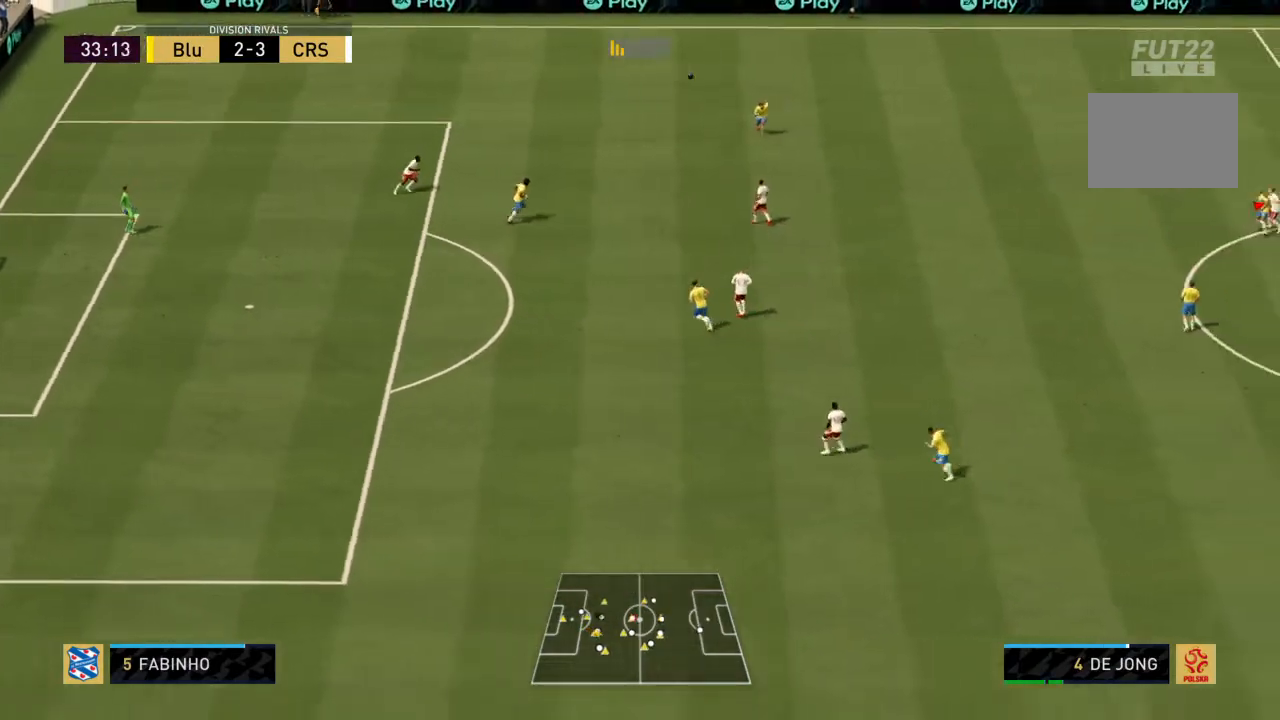
{"buttons": ["CROSS", "R2"], "left_stick": "left", "right_stick": "center", "events": [[134, "CROSS", "up"], [200, "CROSS", "down"], [334, "CROSS", "up"], [401, "CROSS", "down"]]}
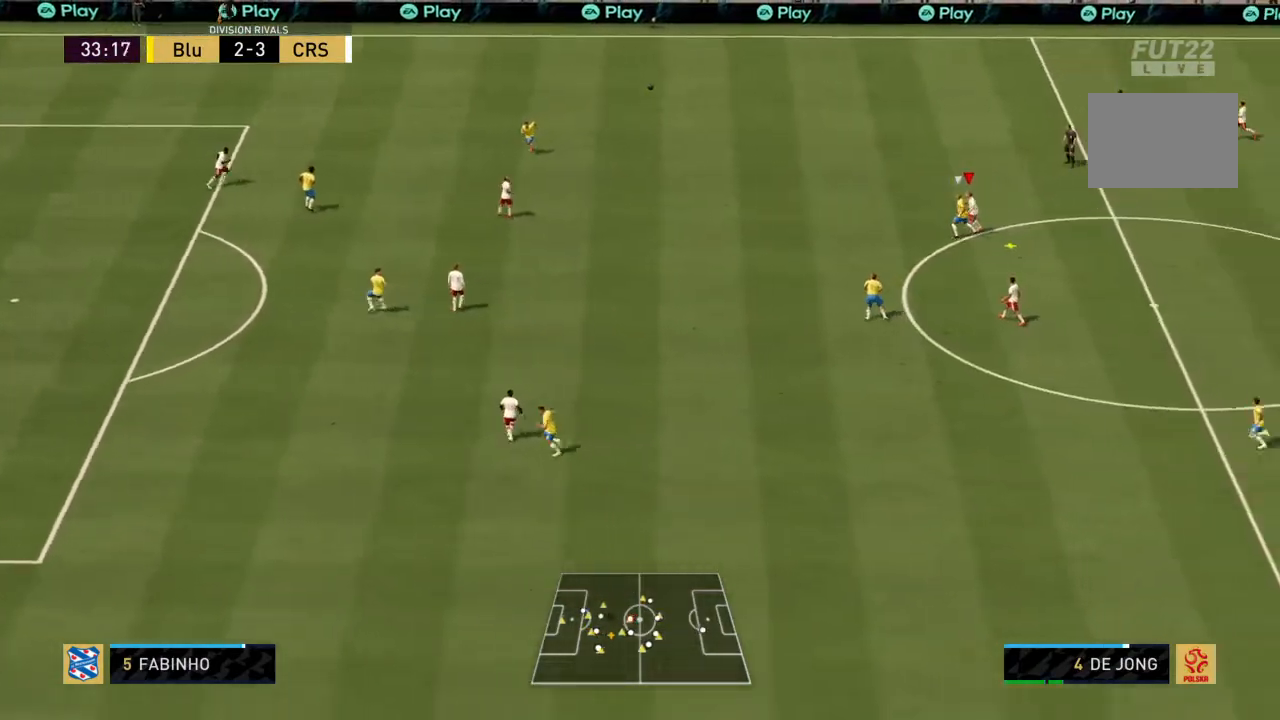
{"buttons": ["CROSS", "R2"], "left_stick": "left", "right_stick": "center", "events": [[33, "CROSS", "up"], [100, "CROSS", "down"], [200, "CROSS", "up"], [267, "CROSS", "down"], [400, "CROSS", "up"], [467, "CROSS", "down"]]}
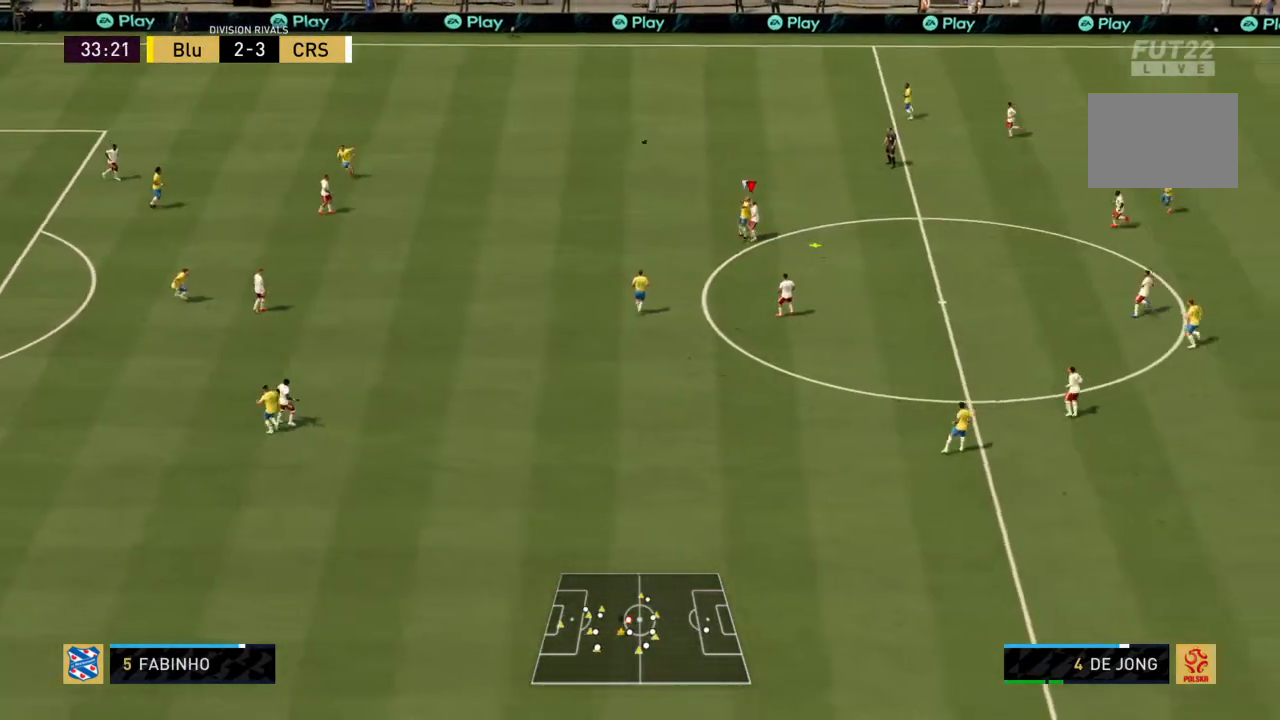
{"buttons": ["R2"], "left_stick": "left", "right_stick": "center", "events": [[67, "CROSS", "up"], [134, "CROSS", "down"], [300, "CROSS", "up"], [367, "CROSS", "down"], [467, "CROSS", "up"]]}
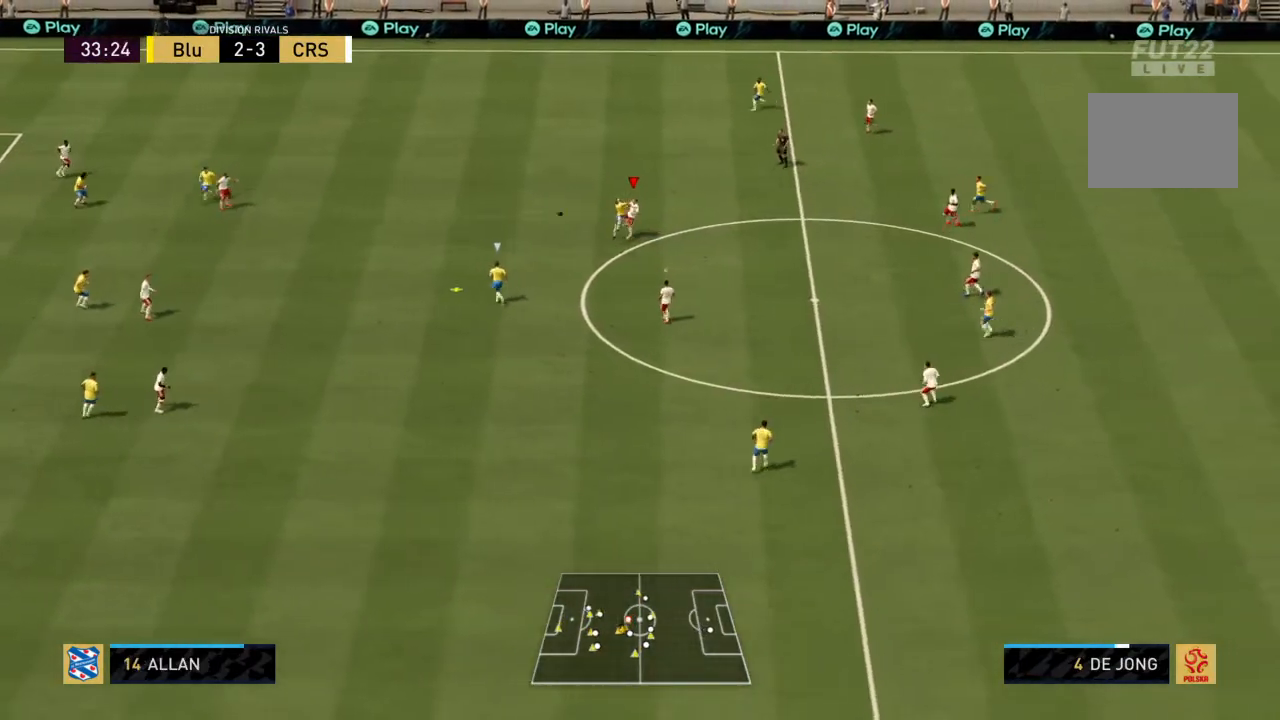
{"buttons": ["R2"], "left_stick": "down-right", "right_stick": "center", "events": [[33, "CROSS", "down"], [367, "CROSS", "up"], [433, "left_stick", "down-right"]]}
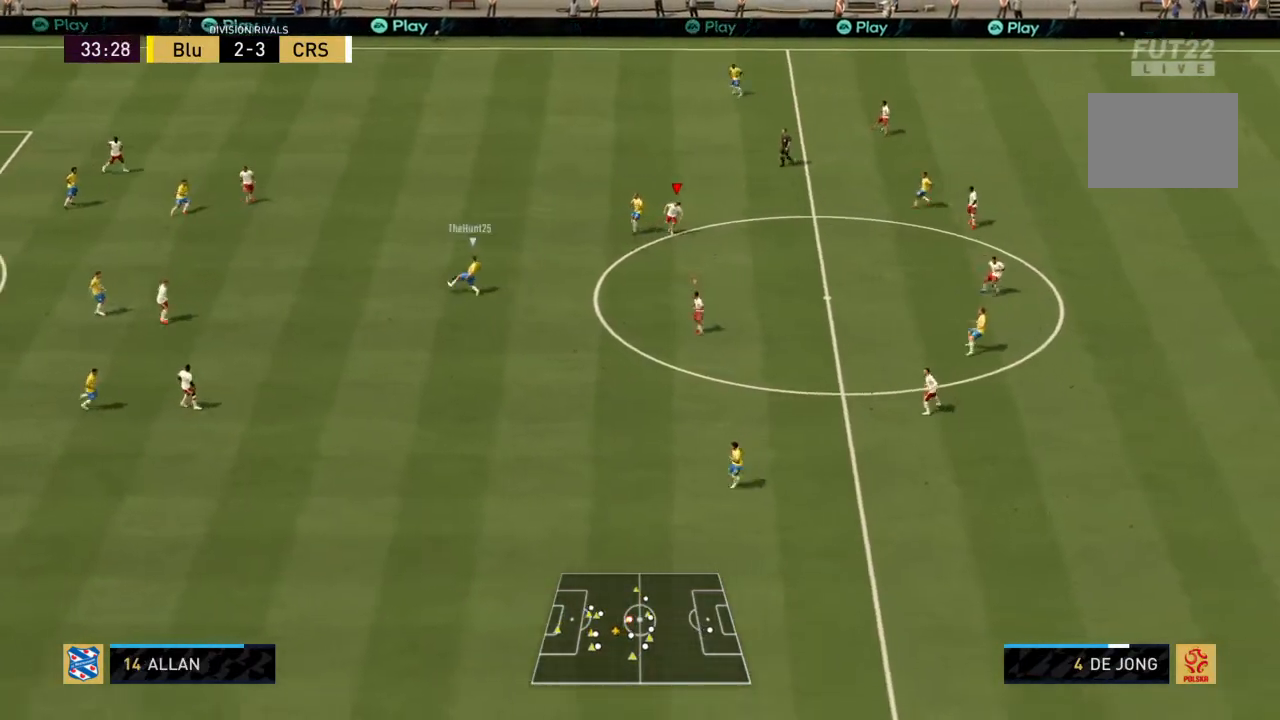
{"buttons": ["CROSS", "L1", "R2"], "left_stick": "down-left", "right_stick": "center", "events": [[134, "left_stick", "right"], [334, "left_stick", "down-right"], [367, "CROSS", "down"], [434, "L1", "down"], [501, "left_stick", "down-left"]]}
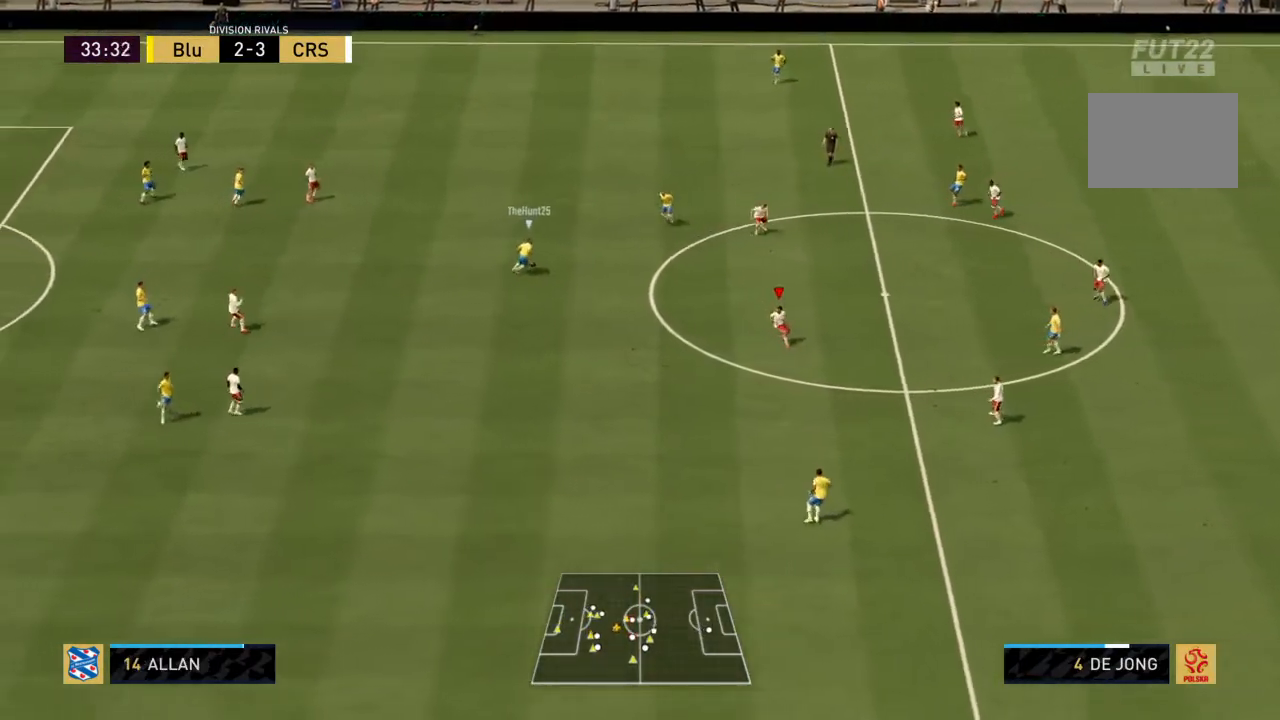
{"buttons": ["R2"], "left_stick": "down-left", "right_stick": "center", "events": [[66, "L1", "up"], [133, "left_stick", "left"], [367, "left_stick", "down-left"], [400, "CROSS", "up"]]}
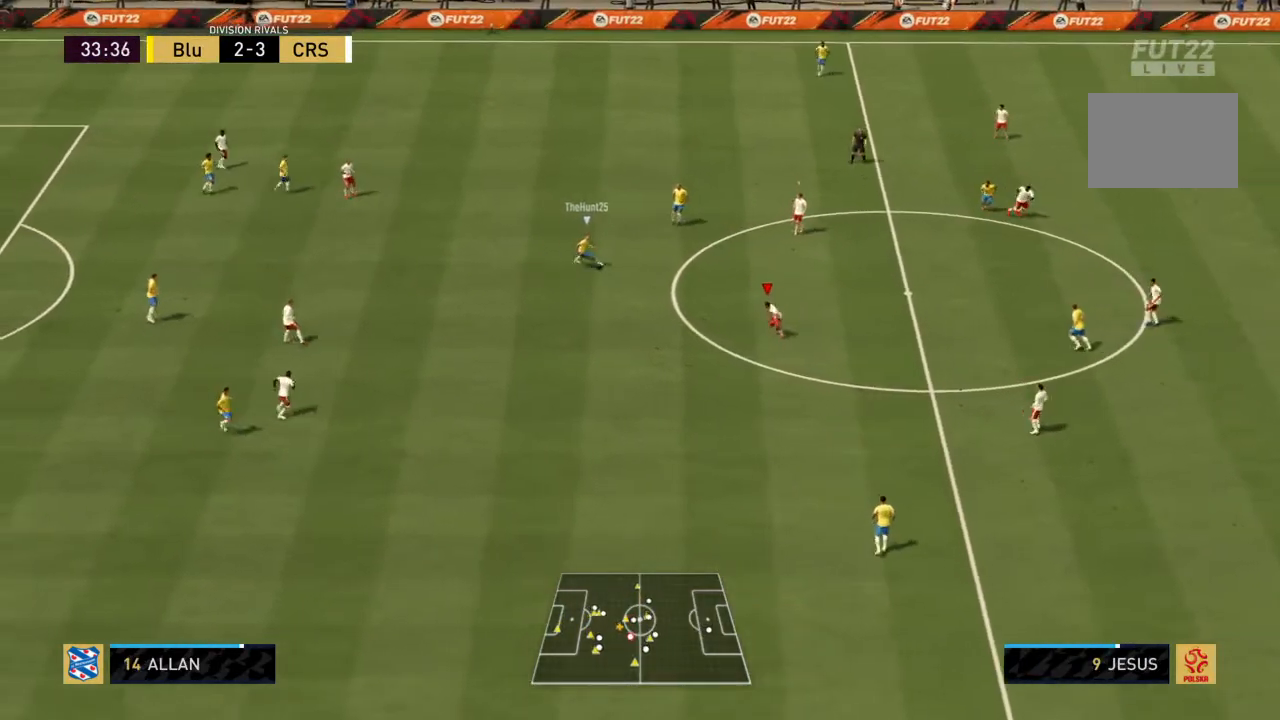
{"buttons": ["R2"], "left_stick": "left", "right_stick": "center", "events": [[467, "left_stick", "left"]]}